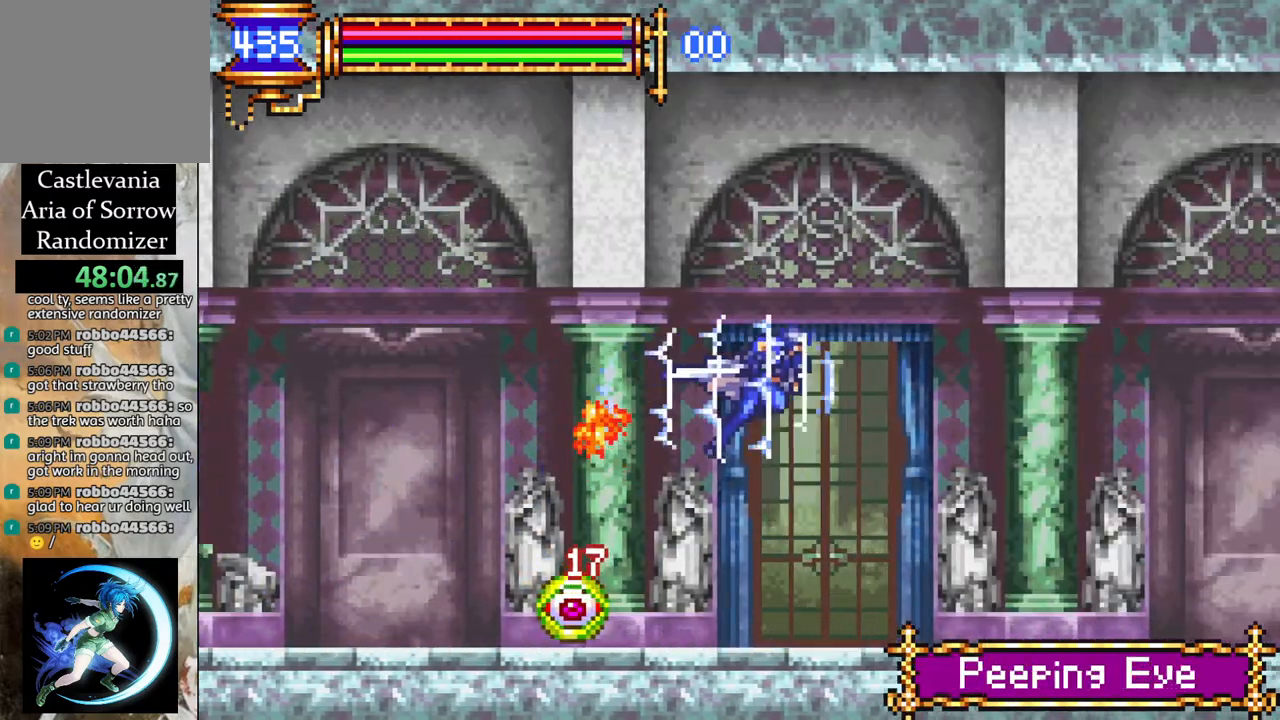
Gameplay with a controller (PlayStation layout); each line is a JSON object with the inputs held at the frame after it. "events" lists button and stick changes between this image and that frame as [ms after this image, input, new state], when the widget could be followed in between.
{"buttons": ["CROSS", "R1", "DPAD_RIGHT"], "left_stick": "center", "right_stick": "center", "events": [[383, "CROSS", "down"]]}
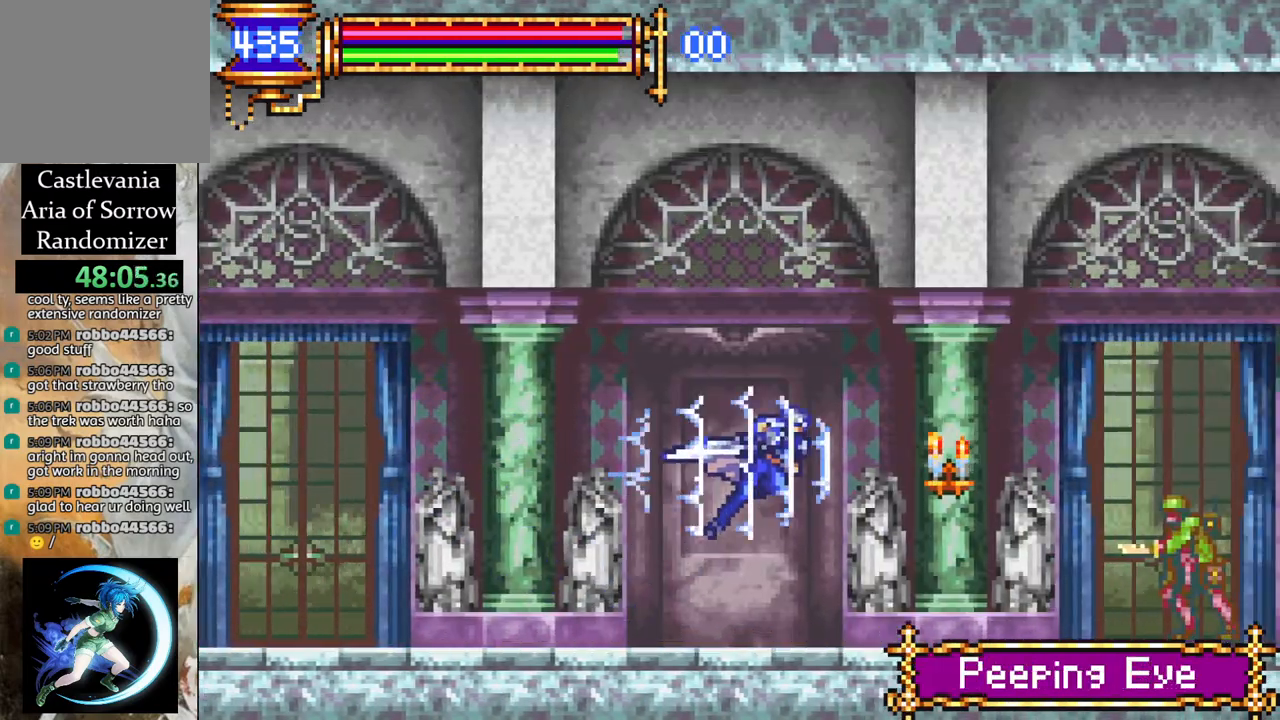
{"buttons": ["R1", "DPAD_RIGHT"], "left_stick": "center", "right_stick": "center", "events": [[133, "CROSS", "up"]]}
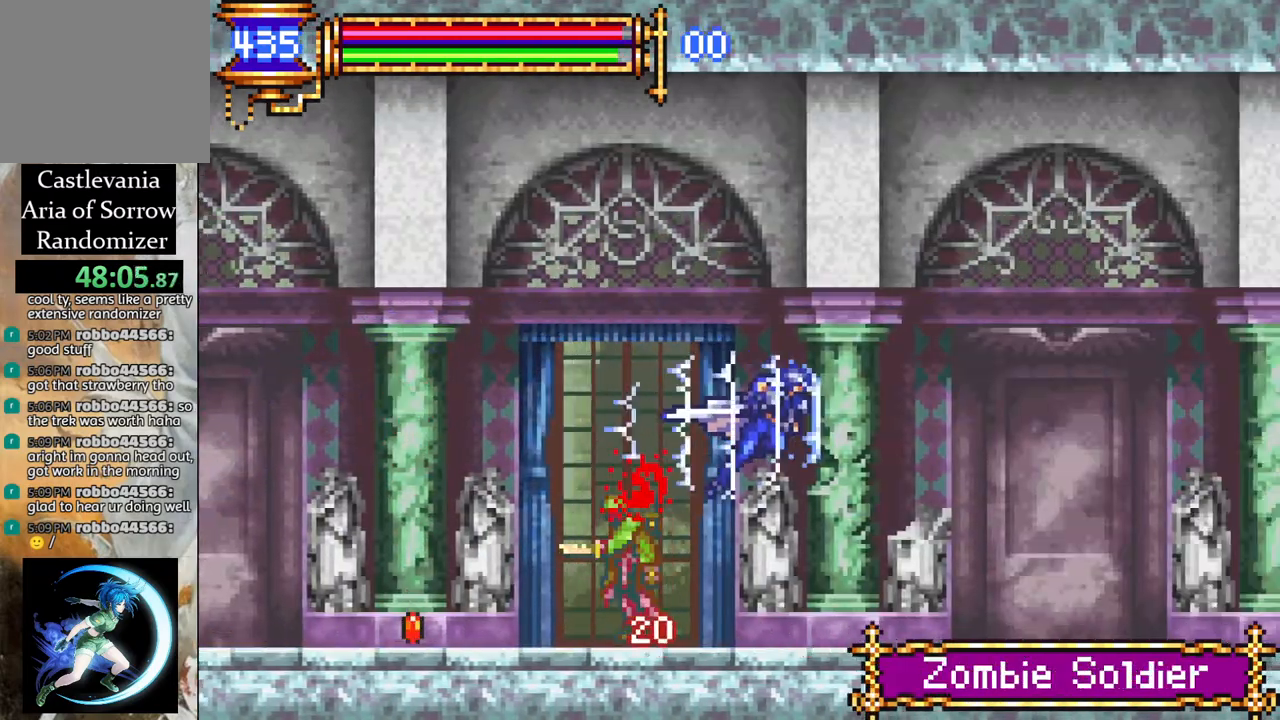
{"buttons": ["CROSS", "R1", "DPAD_RIGHT"], "left_stick": "center", "right_stick": "center", "events": [[233, "CROSS", "down"]]}
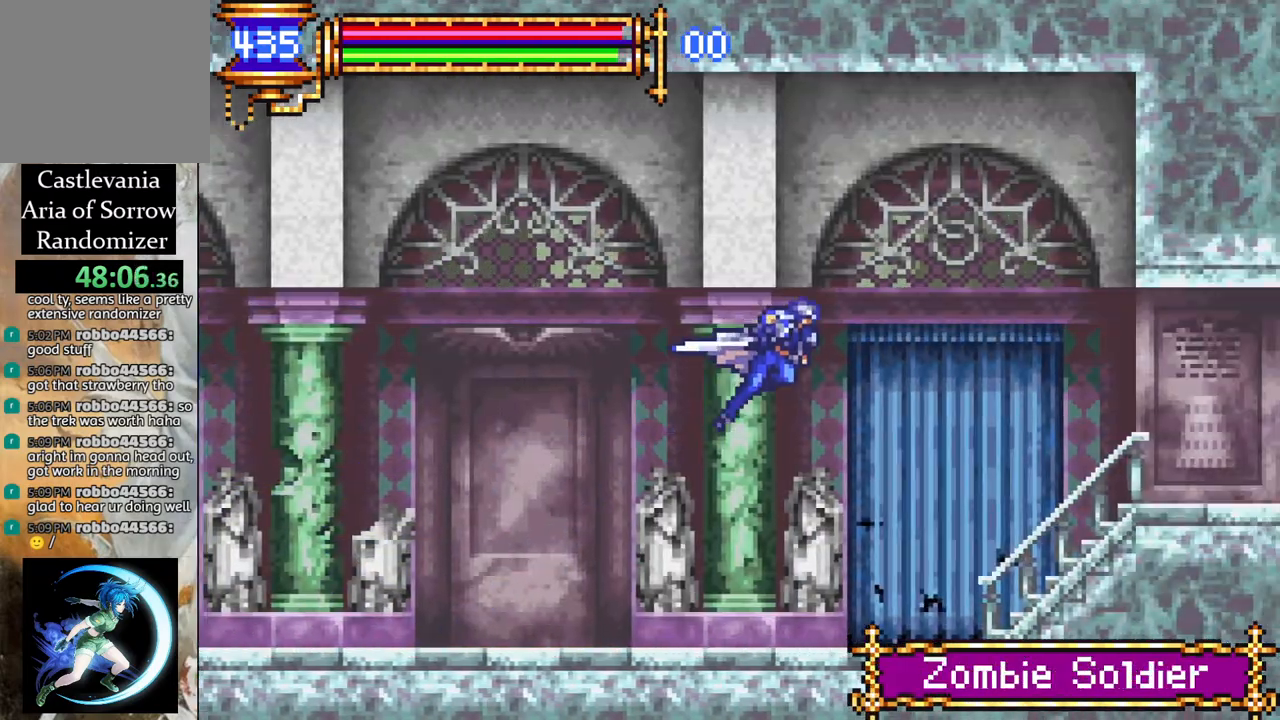
{"buttons": ["R1", "DPAD_RIGHT"], "left_stick": "center", "right_stick": "center", "events": [[200, "CROSS", "up"]]}
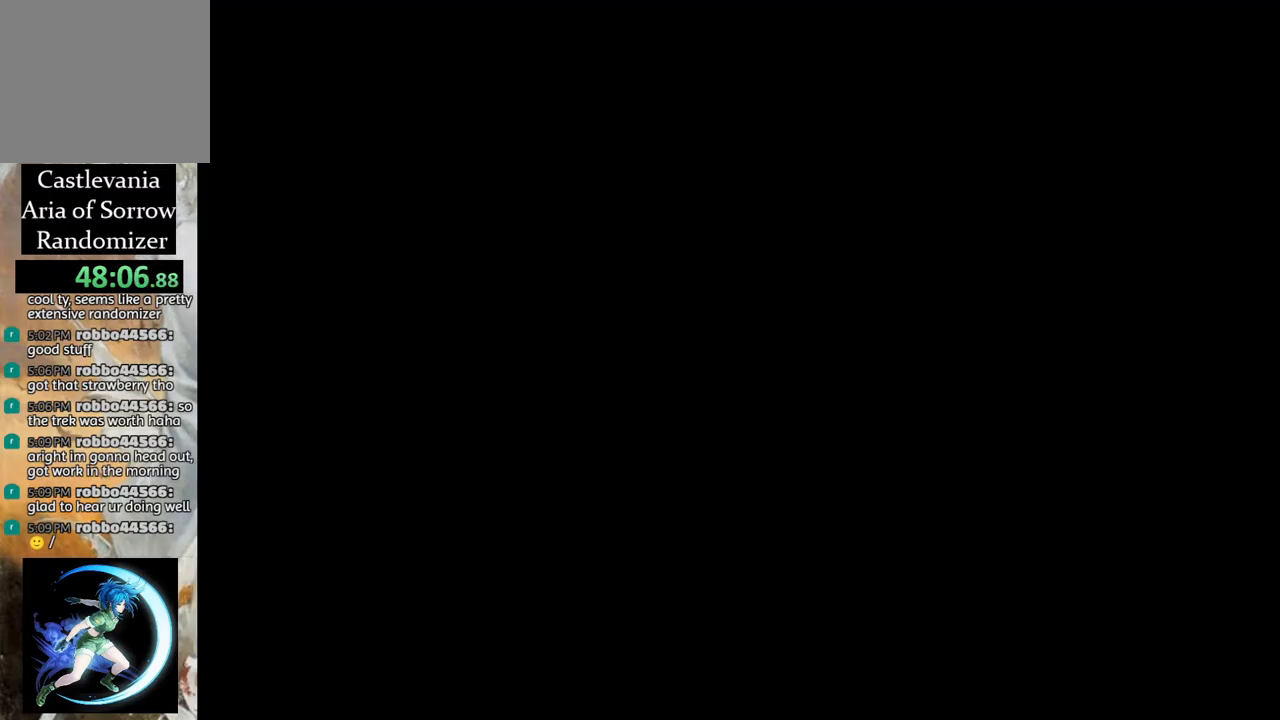
{"buttons": ["R1", "DPAD_RIGHT"], "left_stick": "center", "right_stick": "center", "events": []}
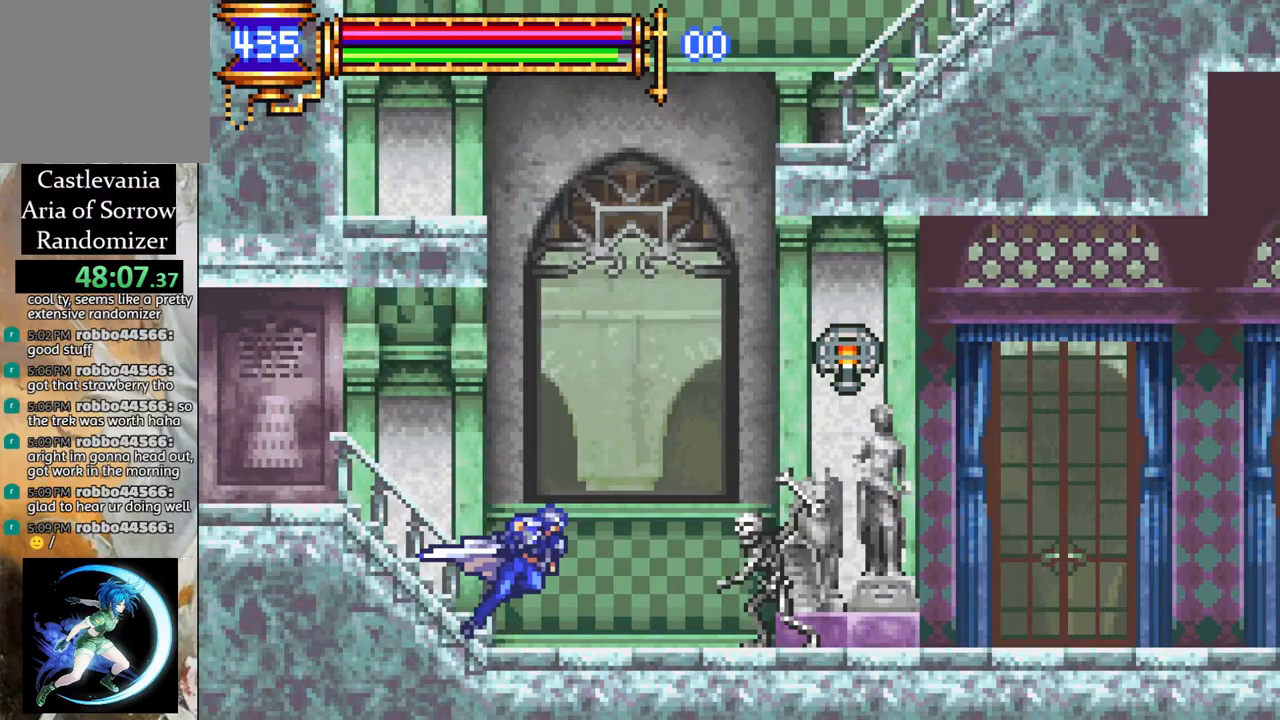
{"buttons": ["R1", "DPAD_RIGHT"], "left_stick": "center", "right_stick": "center", "events": [[117, "CROSS", "down"], [383, "CROSS", "up"]]}
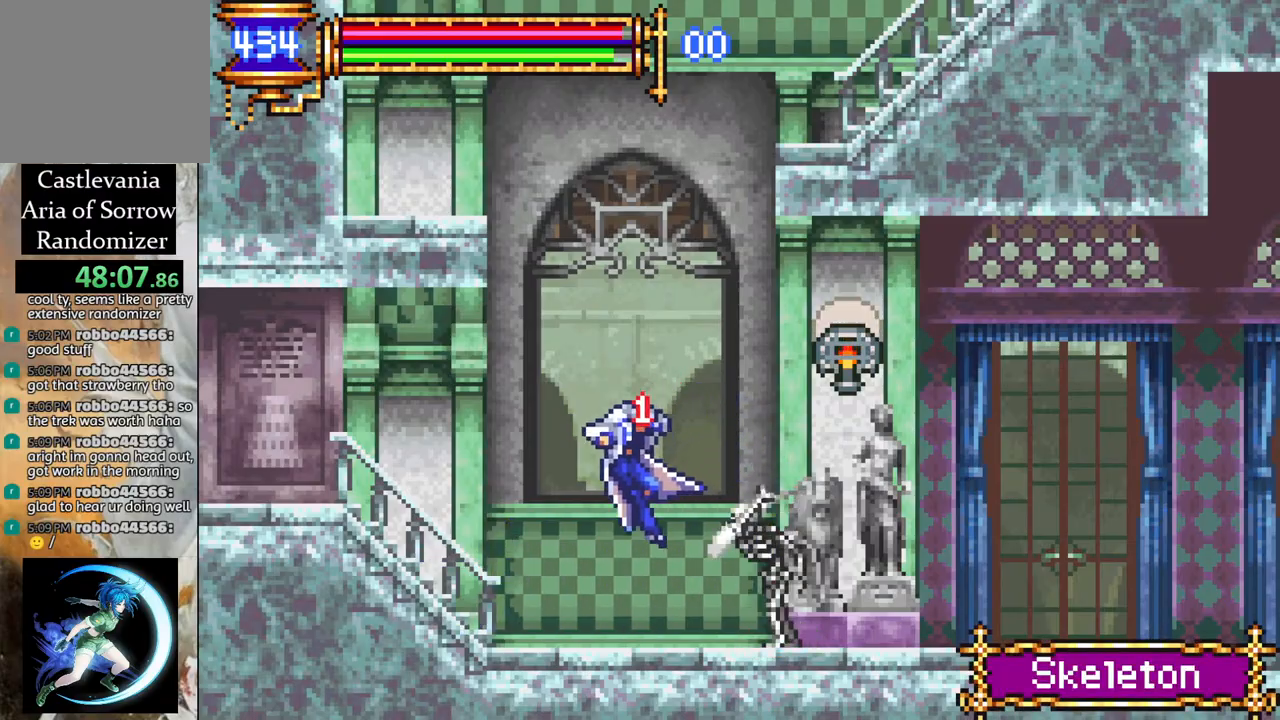
{"buttons": ["R1", "DPAD_RIGHT"], "left_stick": "center", "right_stick": "center", "events": [[233, "CROSS", "down"], [500, "CROSS", "up"]]}
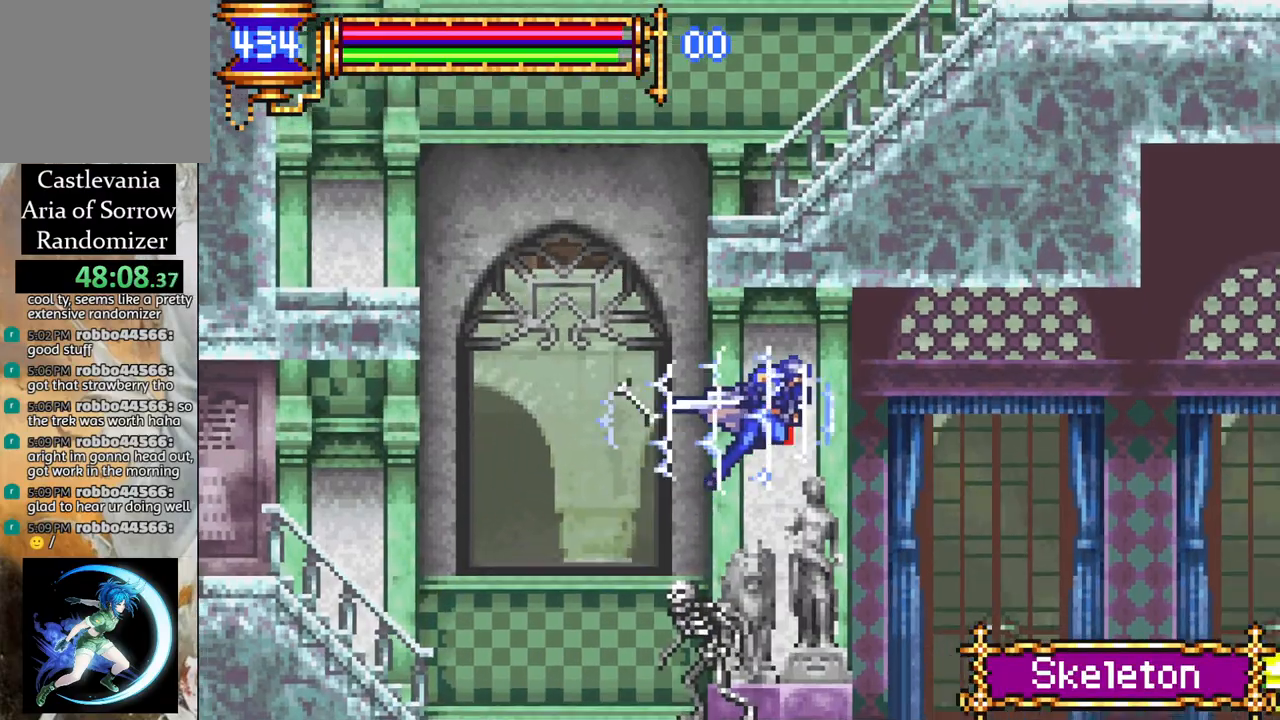
{"buttons": ["R1", "DPAD_RIGHT"], "left_stick": "center", "right_stick": "center", "events": []}
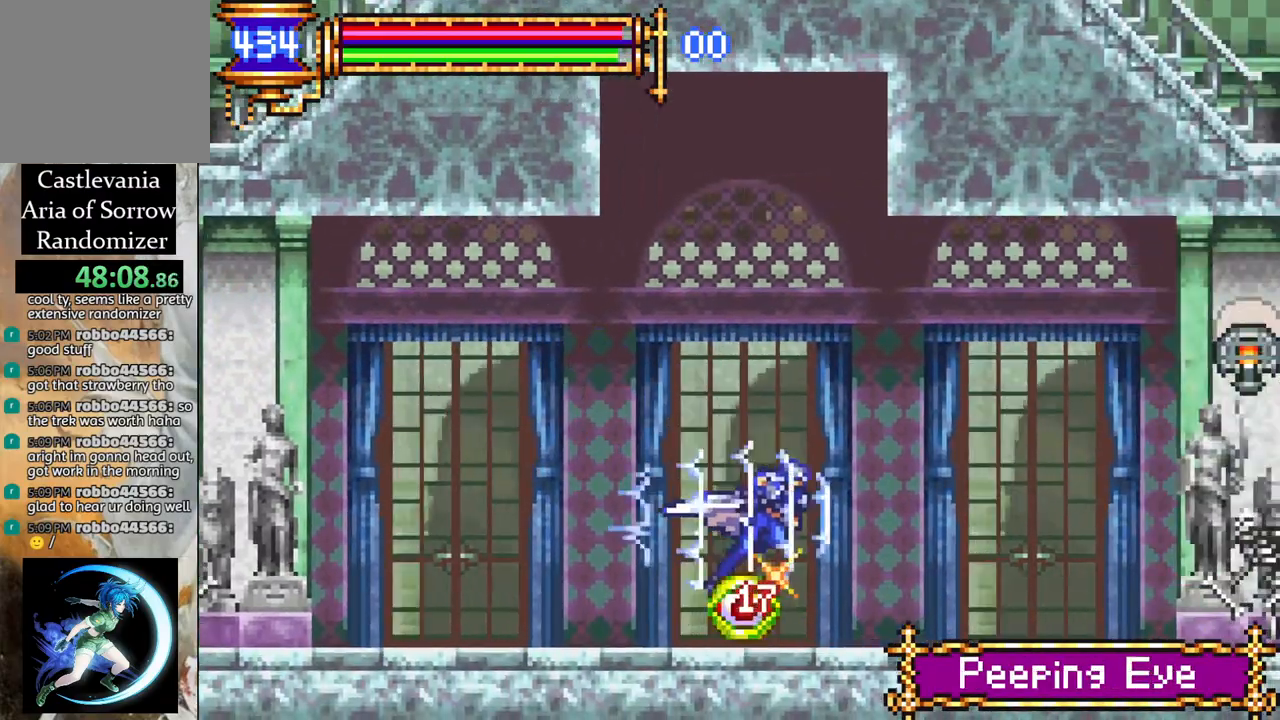
{"buttons": ["R1", "DPAD_RIGHT"], "left_stick": "center", "right_stick": "center", "events": [[50, "CROSS", "down"], [417, "CROSS", "up"]]}
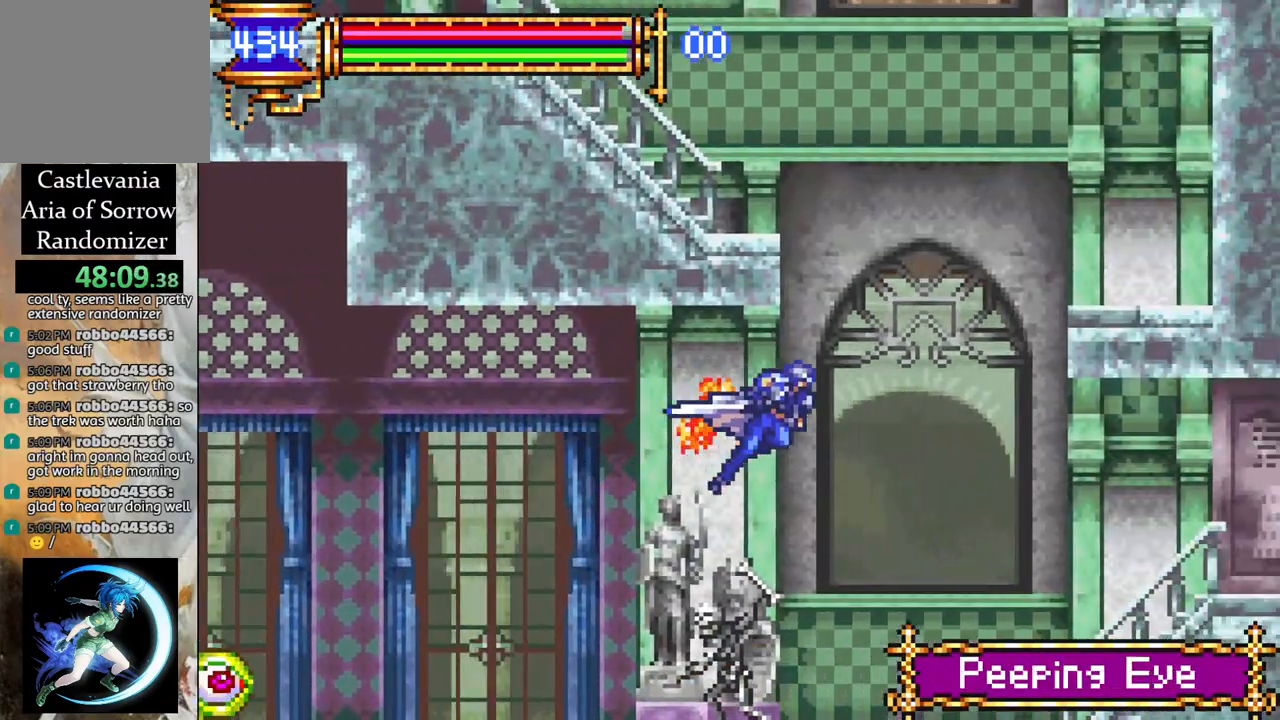
{"buttons": ["R1", "DPAD_RIGHT"], "left_stick": "center", "right_stick": "center", "events": []}
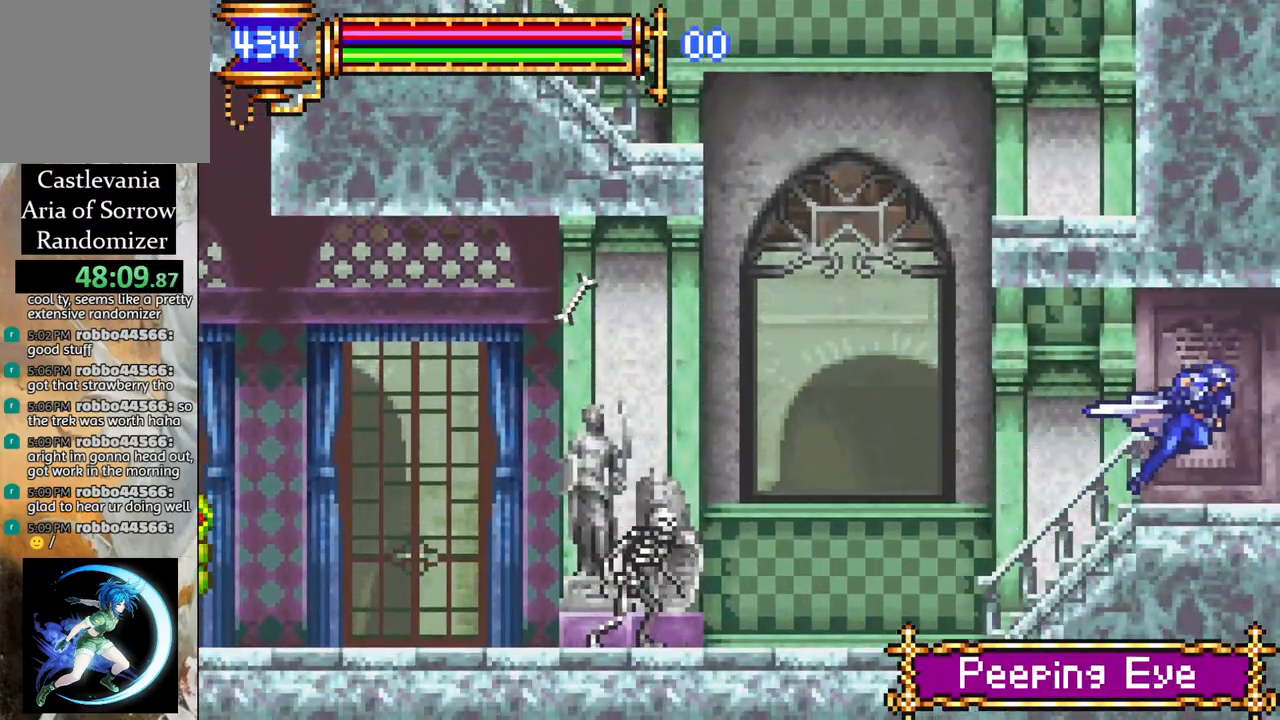
{"buttons": ["R1", "DPAD_RIGHT"], "left_stick": "center", "right_stick": "center", "events": []}
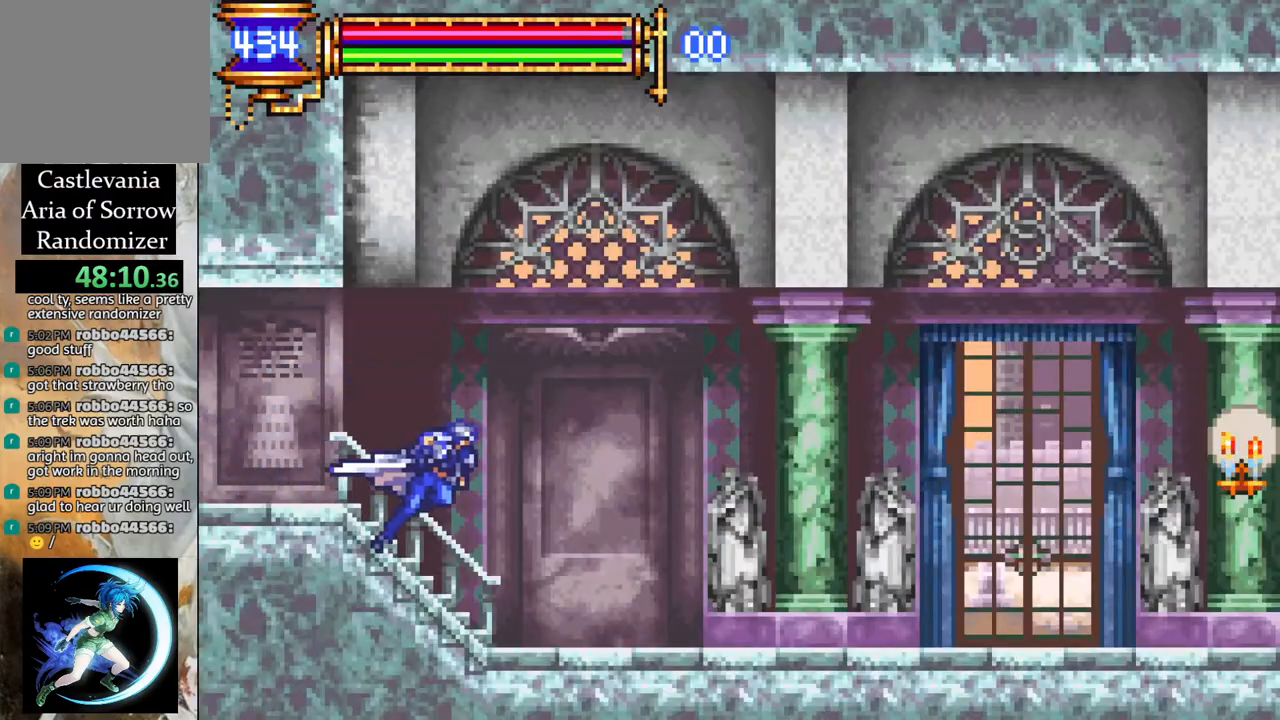
{"buttons": ["CROSS", "R1", "DPAD_RIGHT"], "left_stick": "center", "right_stick": "center", "events": [[317, "CROSS", "down"]]}
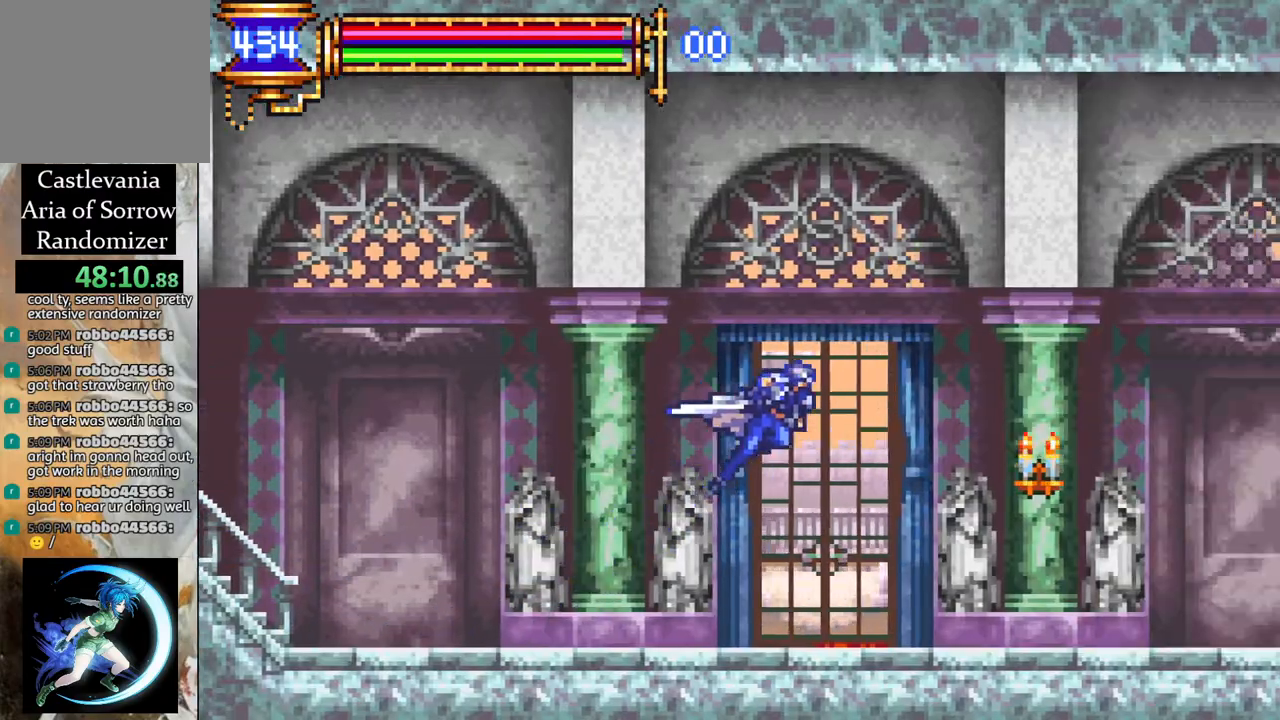
{"buttons": ["CROSS", "R1", "DPAD_RIGHT"], "left_stick": "center", "right_stick": "center", "events": [[233, "CROSS", "up"], [467, "CROSS", "down"]]}
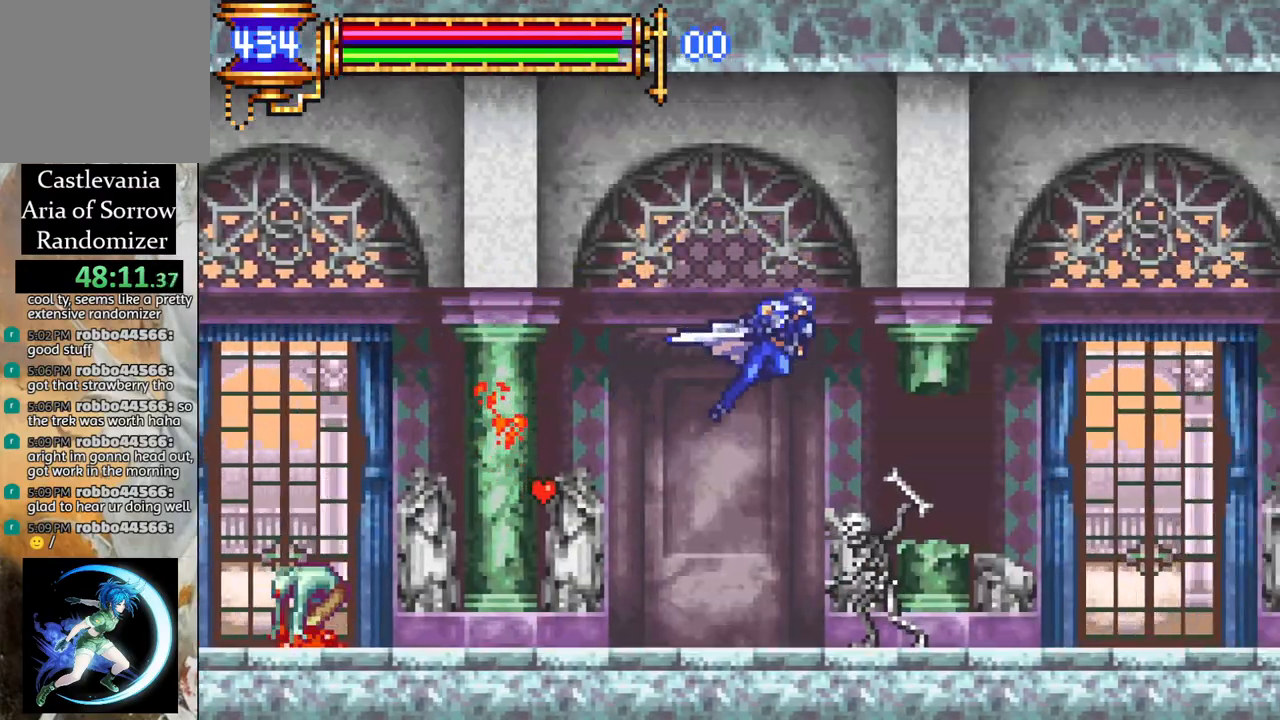
{"buttons": ["R1", "DPAD_RIGHT"], "left_stick": "center", "right_stick": "center", "events": [[250, "CROSS", "up"]]}
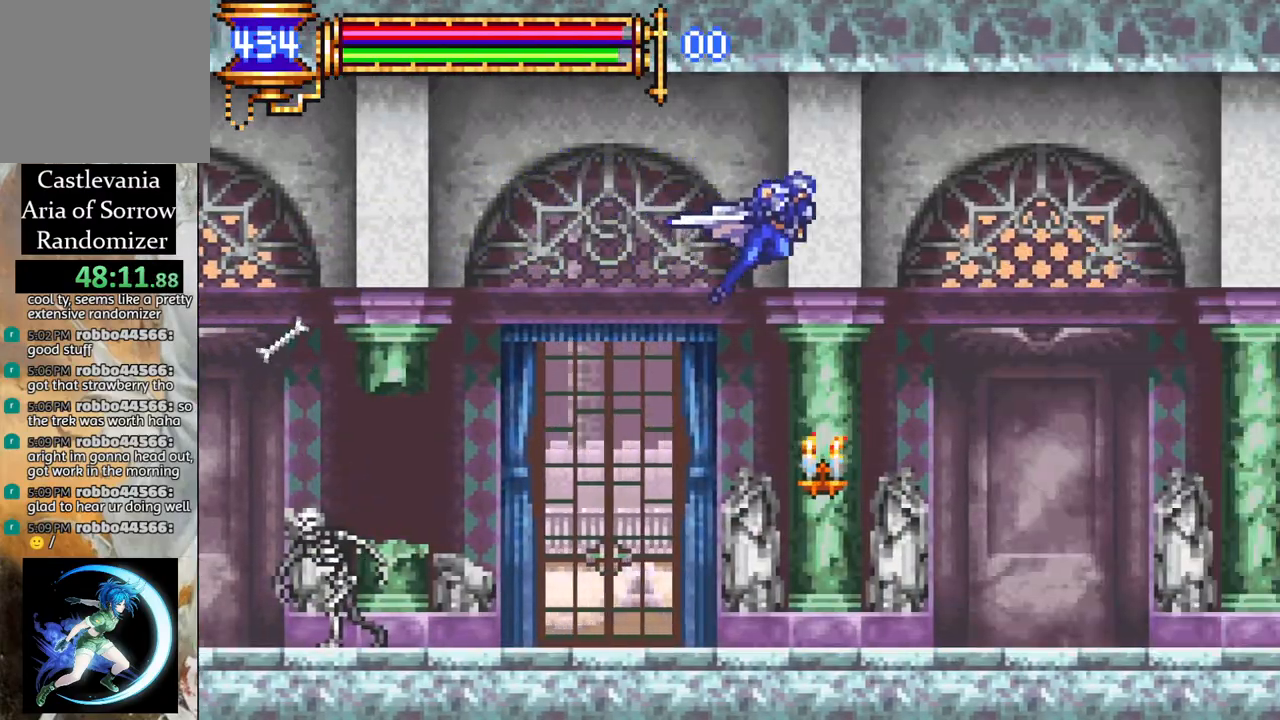
{"buttons": ["CROSS", "R1", "DPAD_RIGHT"], "left_stick": "center", "right_stick": "center", "events": [[467, "CROSS", "down"]]}
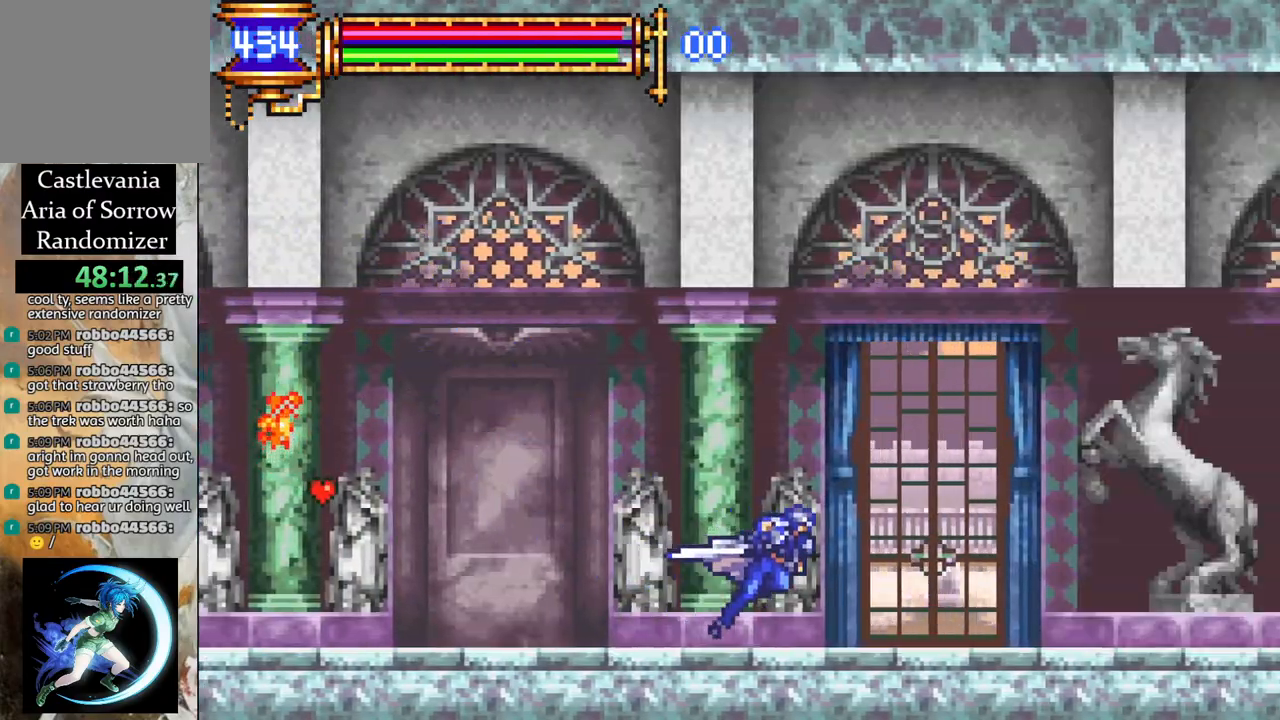
{"buttons": ["R1", "DPAD_RIGHT"], "left_stick": "center", "right_stick": "center", "events": [[350, "CROSS", "up"]]}
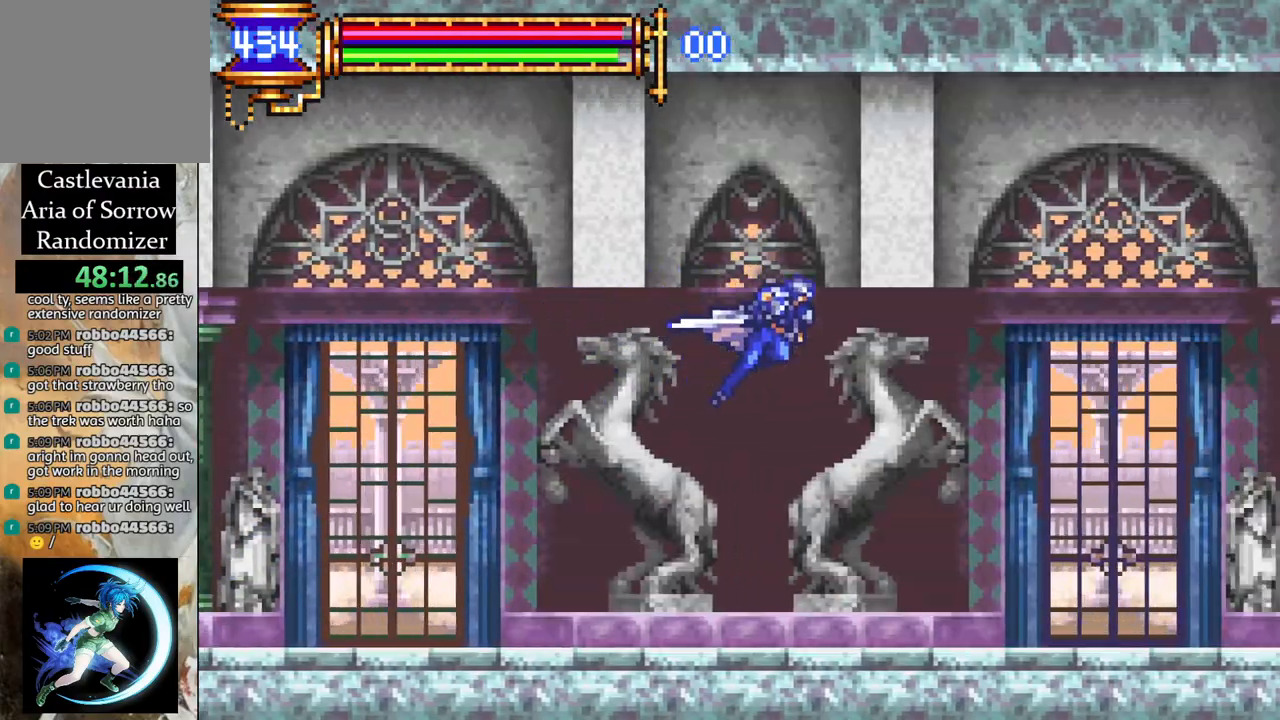
{"buttons": ["CROSS", "R1", "DPAD_RIGHT"], "left_stick": "center", "right_stick": "center", "events": [[200, "CROSS", "down"]]}
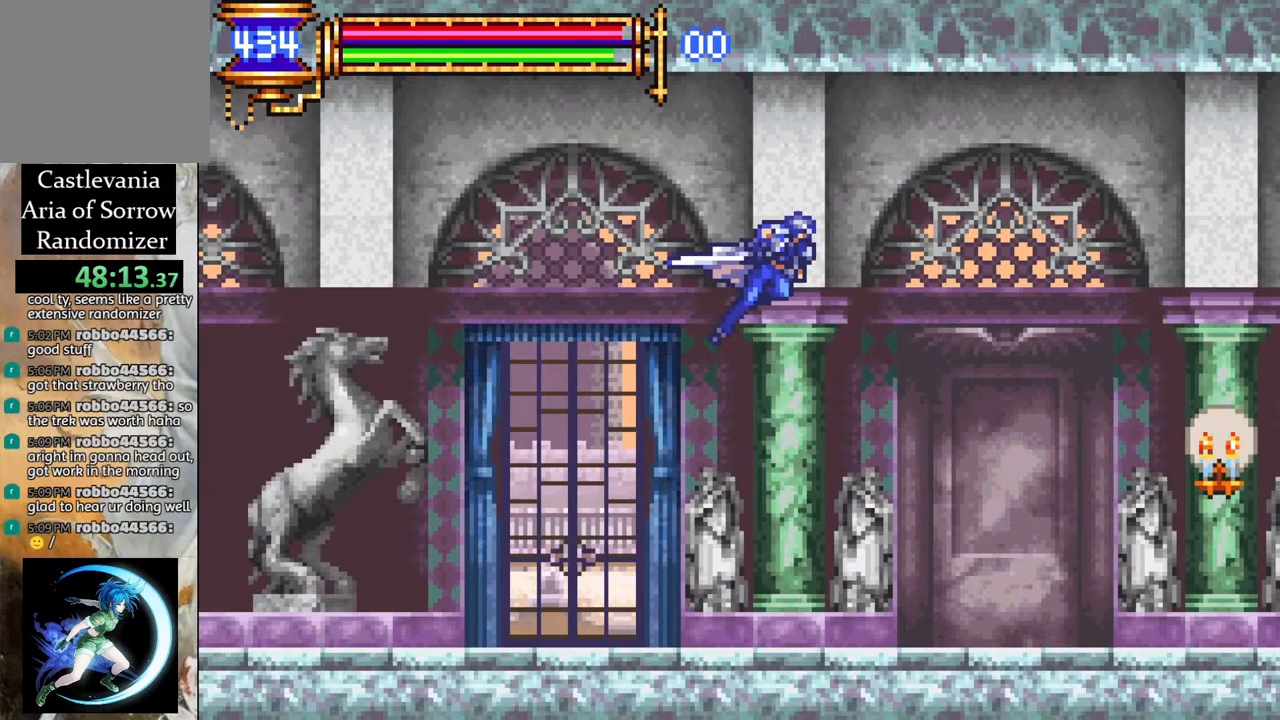
{"buttons": ["R1", "DPAD_RIGHT"], "left_stick": "center", "right_stick": "center", "events": [[133, "CROSS", "up"]]}
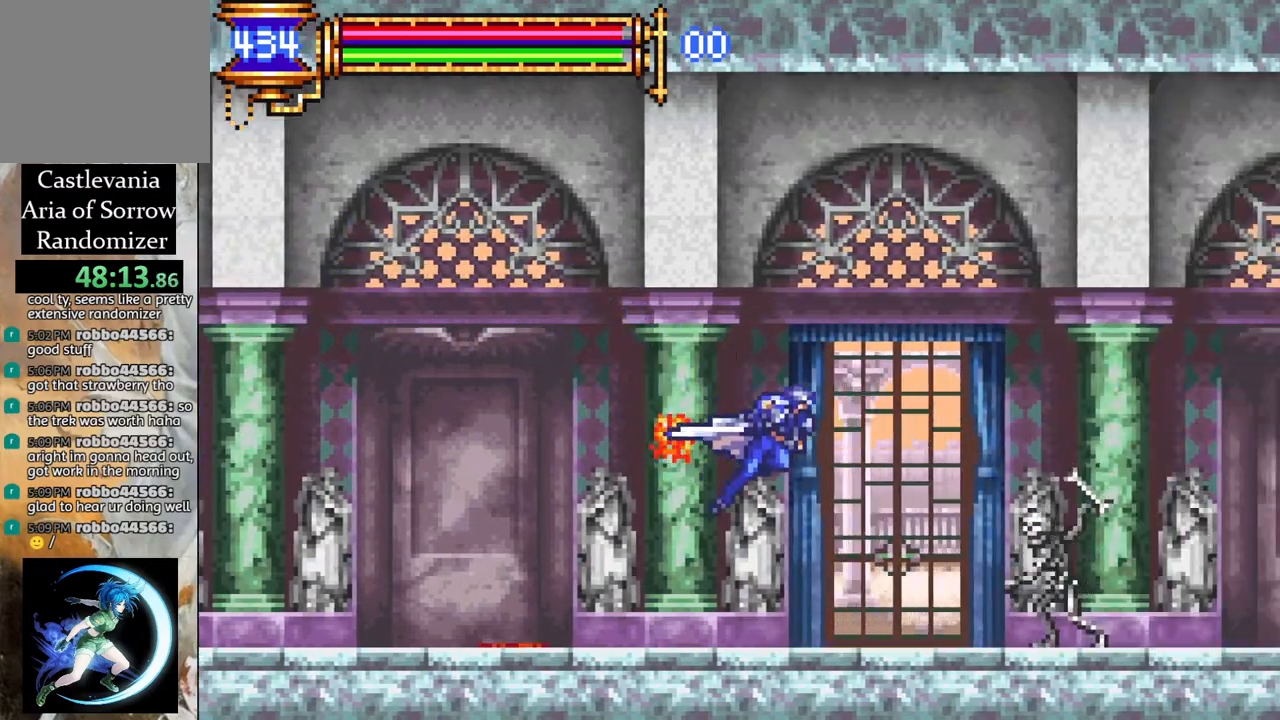
{"buttons": ["CROSS", "R1", "DPAD_RIGHT"], "left_stick": "center", "right_stick": "center", "events": [[133, "CROSS", "down"]]}
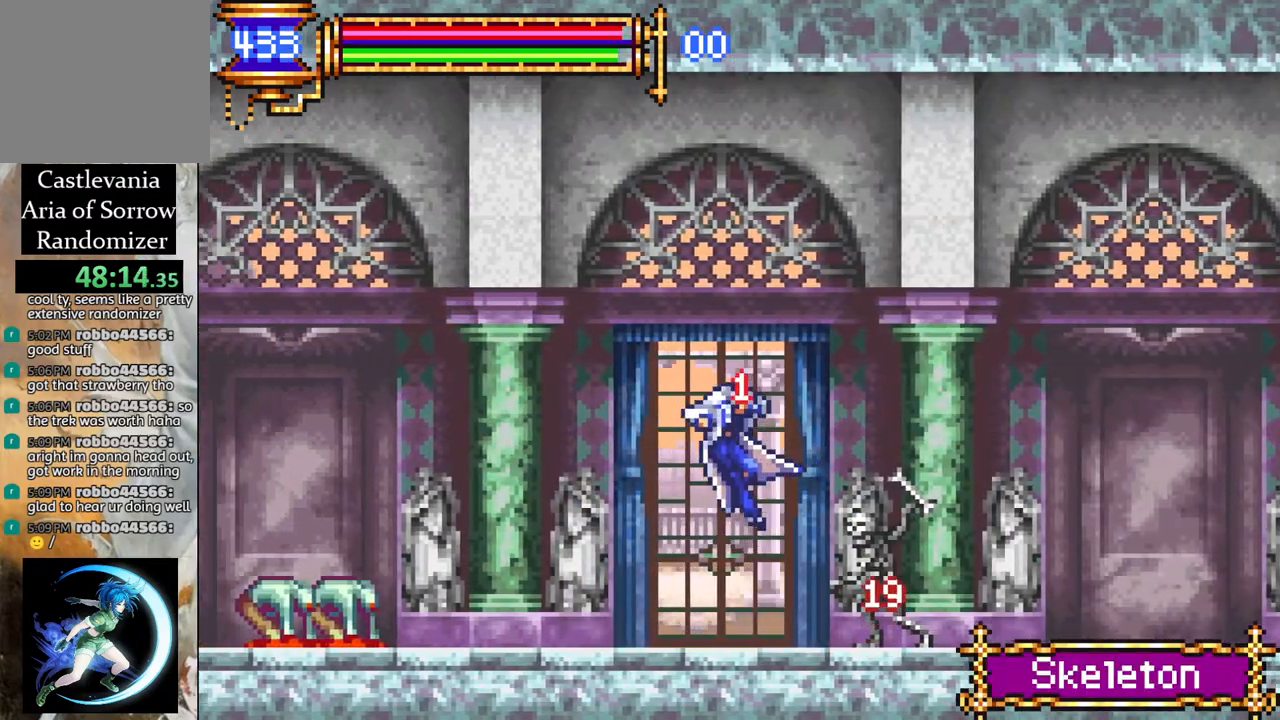
{"buttons": ["CROSS", "R1", "DPAD_RIGHT"], "left_stick": "center", "right_stick": "center", "events": [[33, "CROSS", "up"], [183, "R1", "up"], [250, "R1", "down"], [267, "CROSS", "down"]]}
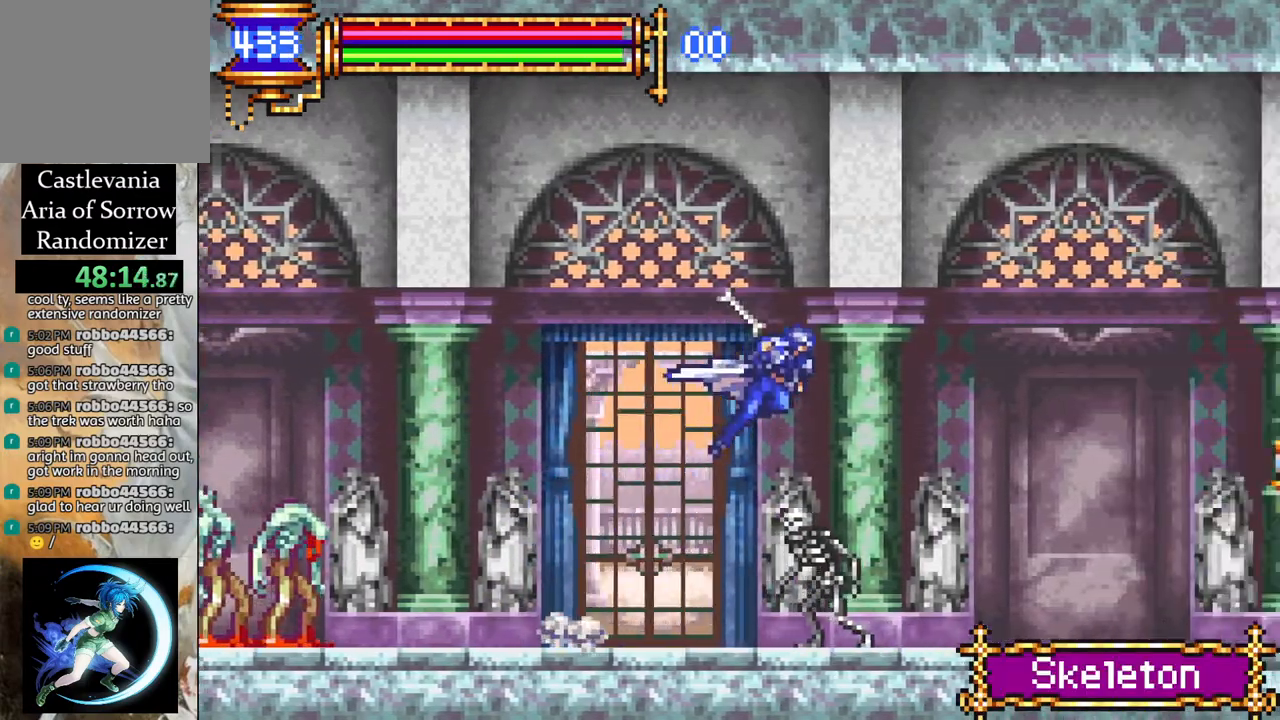
{"buttons": ["DPAD_RIGHT"], "left_stick": "center", "right_stick": "center", "events": [[333, "CROSS", "up"], [433, "R1", "up"]]}
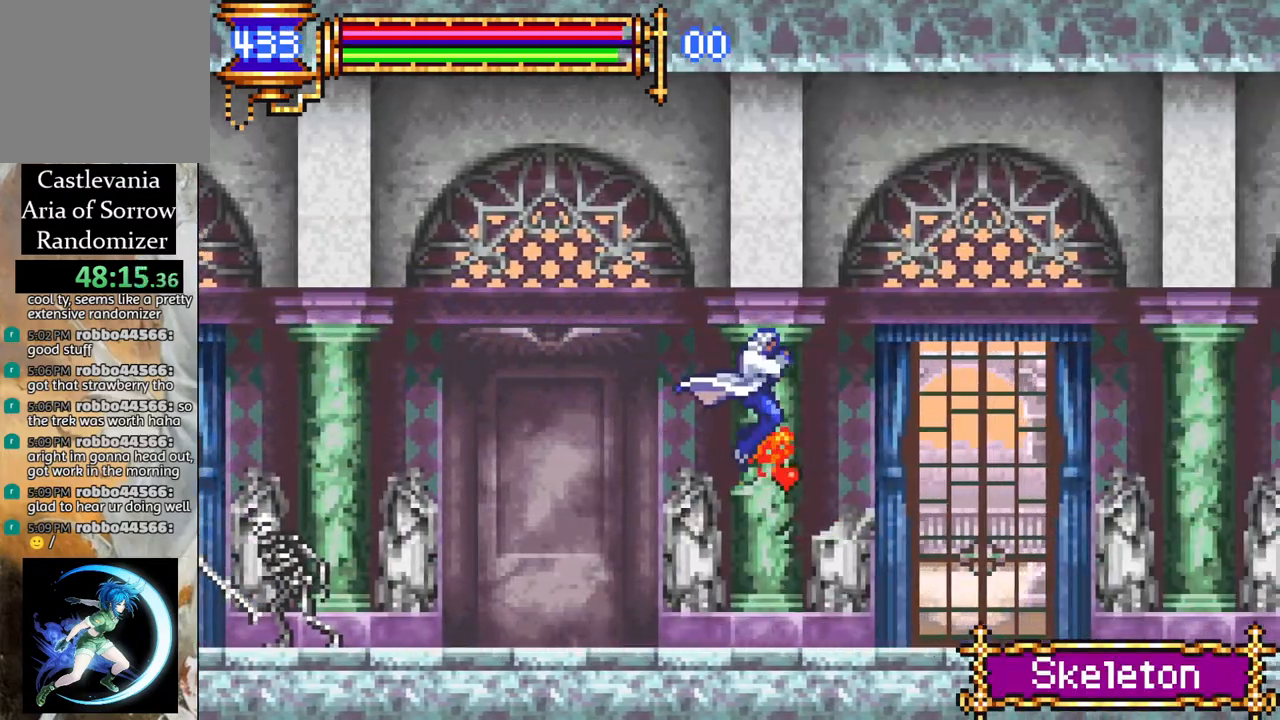
{"buttons": ["R1", "DPAD_RIGHT"], "left_stick": "center", "right_stick": "center", "events": [[233, "R1", "down"]]}
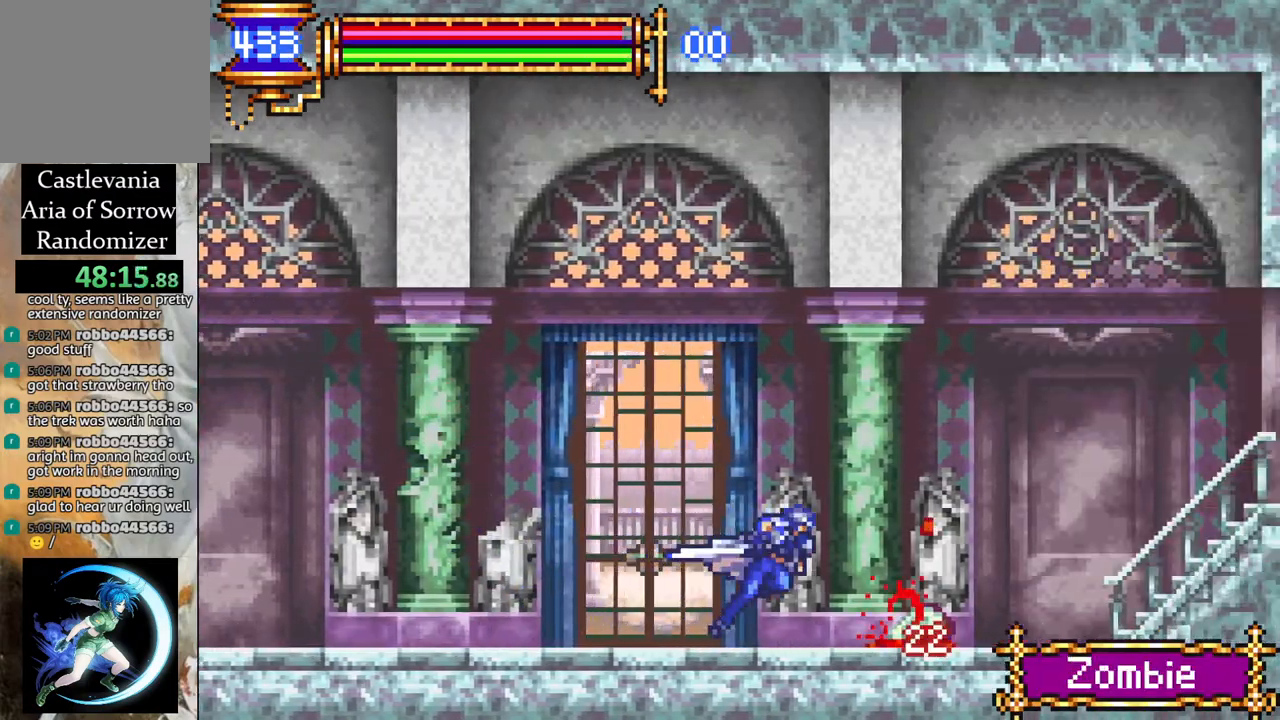
{"buttons": ["R1", "DPAD_RIGHT"], "left_stick": "center", "right_stick": "center", "events": [[67, "CROSS", "down"], [400, "CROSS", "up"]]}
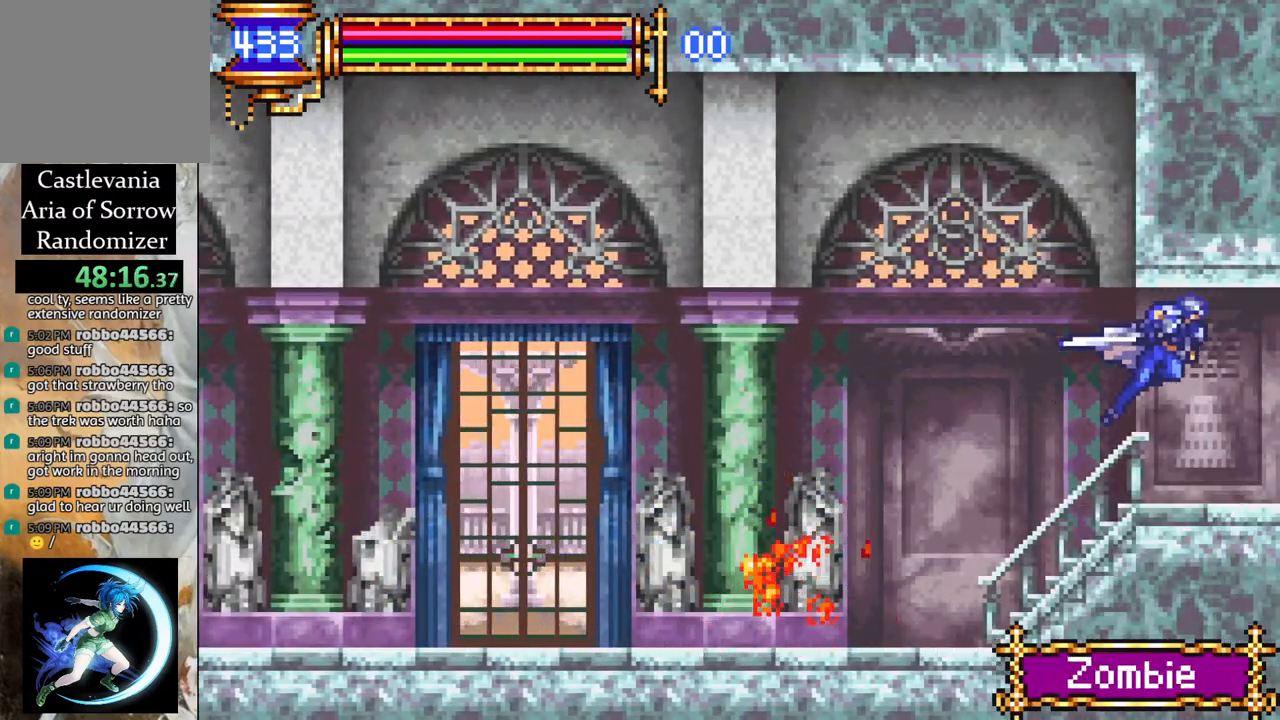
{"buttons": ["R1", "DPAD_RIGHT"], "left_stick": "center", "right_stick": "center", "events": []}
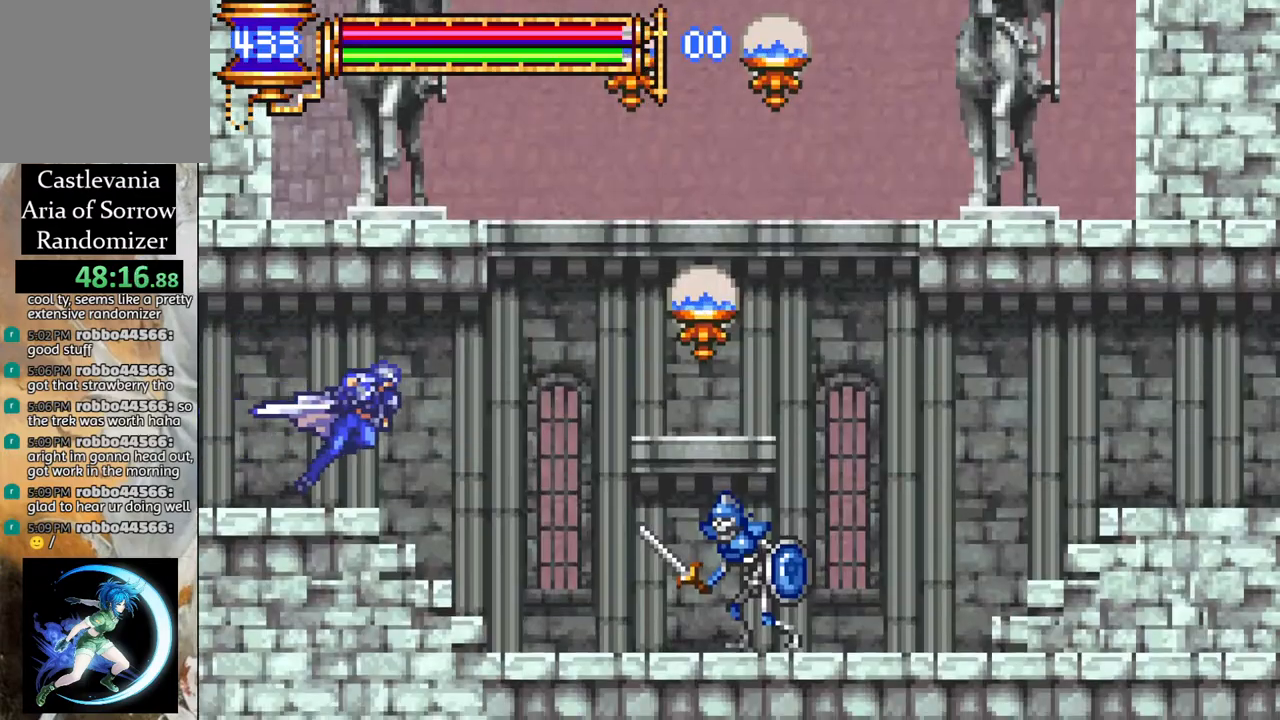
{"buttons": [], "left_stick": "center", "right_stick": "center", "events": [[400, "DPAD_RIGHT", "up"], [500, "R1", "up"]]}
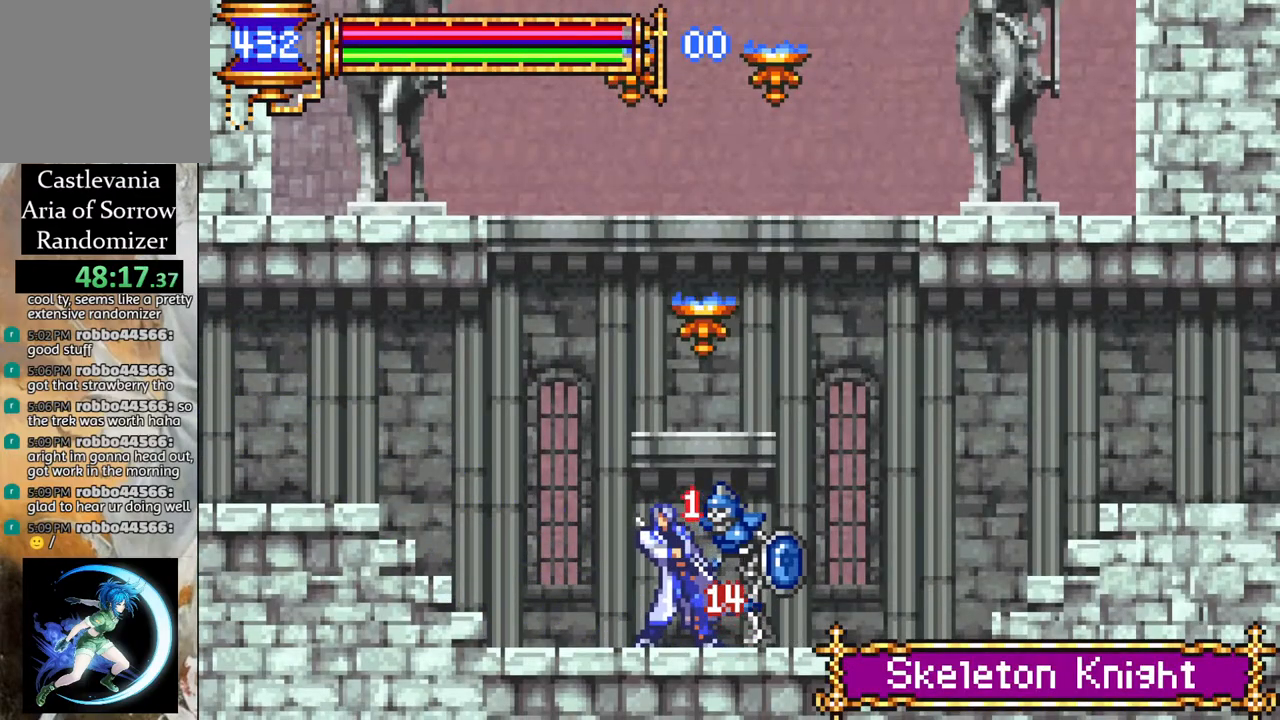
{"buttons": ["R1"], "left_stick": "center", "right_stick": "center", "events": [[33, "CROSS", "down"], [117, "R1", "down"], [300, "CROSS", "up"], [333, "L1", "down"], [450, "CROSS", "down"], [500, "CROSS", "up"], [500, "L1", "up"]]}
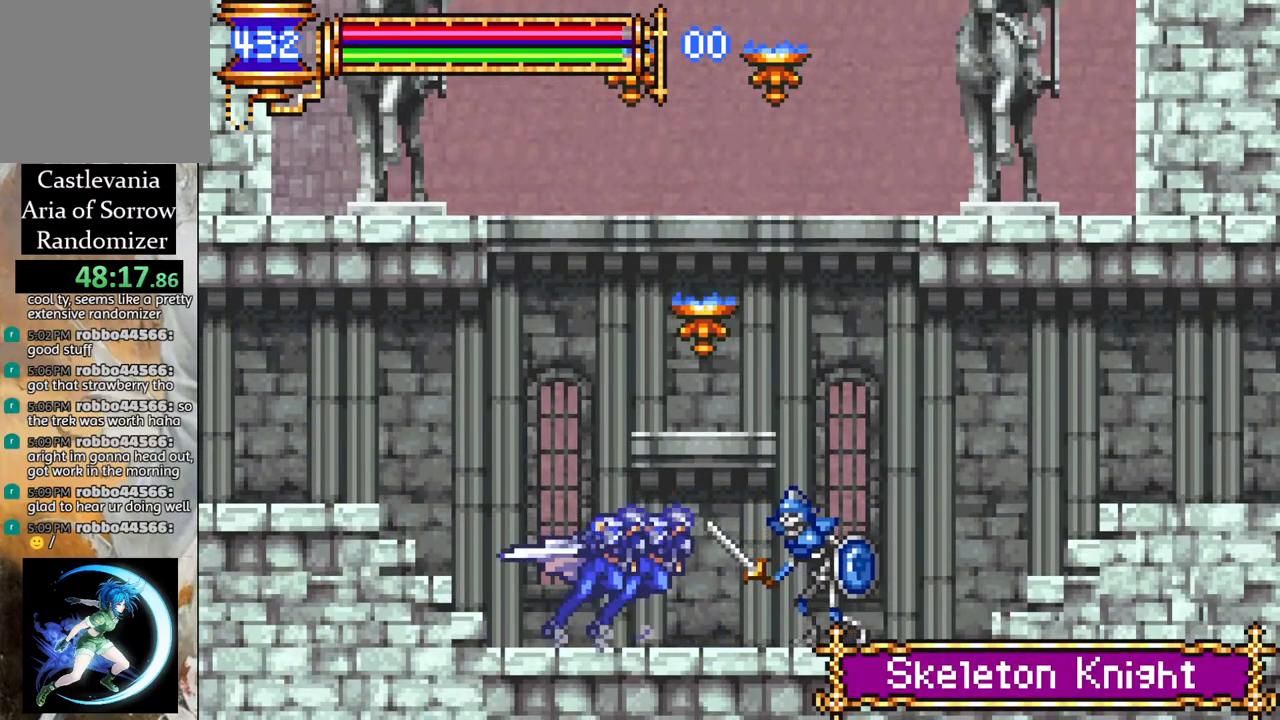
{"buttons": ["R1"], "left_stick": "center", "right_stick": "center", "events": [[183, "DPAD_RIGHT", "down"], [317, "CROSS", "down"], [367, "DPAD_RIGHT", "up"], [417, "CROSS", "up"]]}
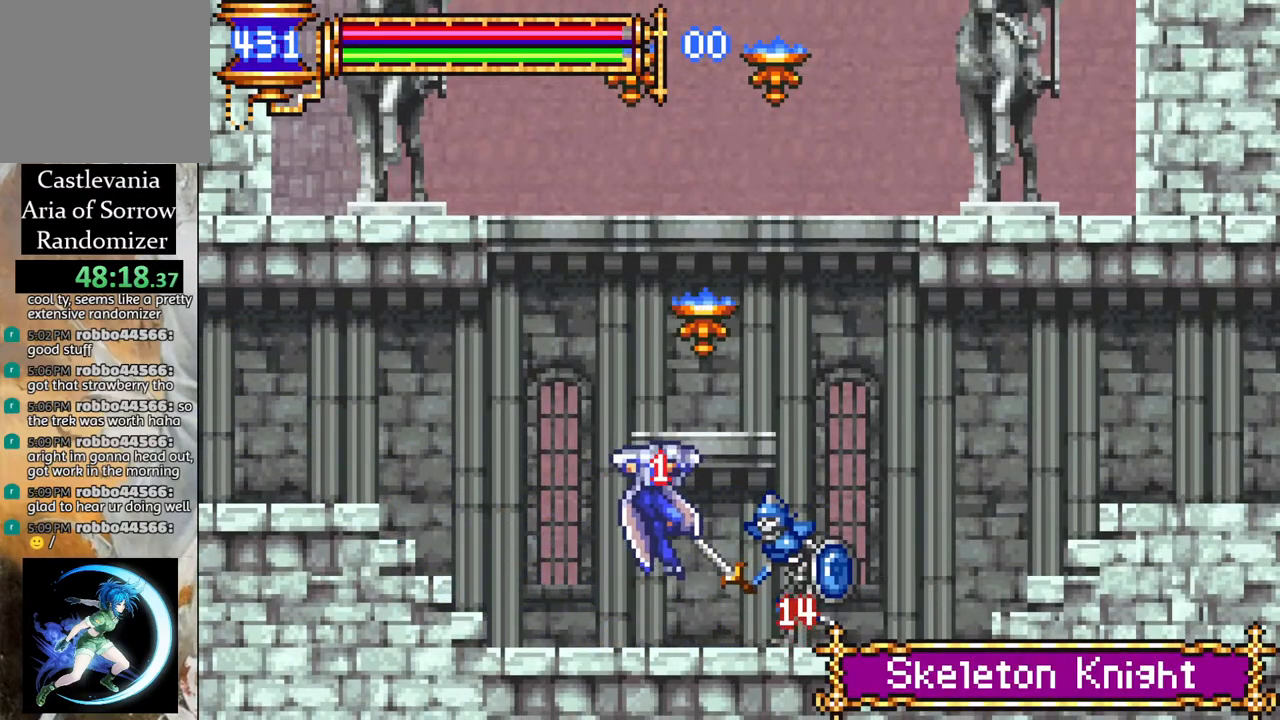
{"buttons": ["CROSS", "R1"], "left_stick": "center", "right_stick": "center", "events": [[33, "L1", "down"], [183, "L1", "up"], [483, "CROSS", "down"]]}